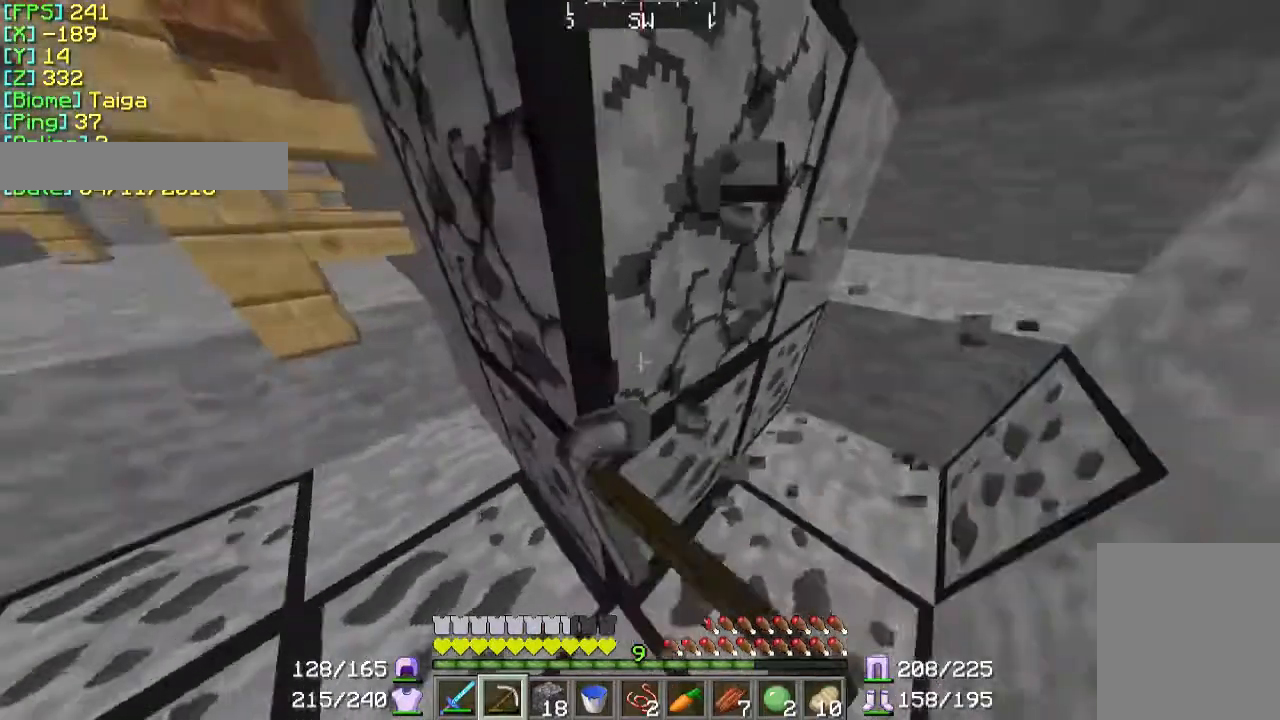
Gameplay with keyboard and mouse; each line is a JSON object with the keys and mouse buttons held at the frame after it. "events" lists presses ("down") and releases ("up") of "a", "d", "s", "w", "mouse_left" and "mouse_right" between this image and that frame as [ms after this image, input, new state], when the widget could be followed in between. "mouse_left", "mouse_right" = the "left", "right" buttons of the "mouse" list. No other keys are recorded. Fast repeated clicks can show as one long hold. Mouse movement is not recorded.
{"keys": ["a", "w"], "mouse": ["left"], "events": []}
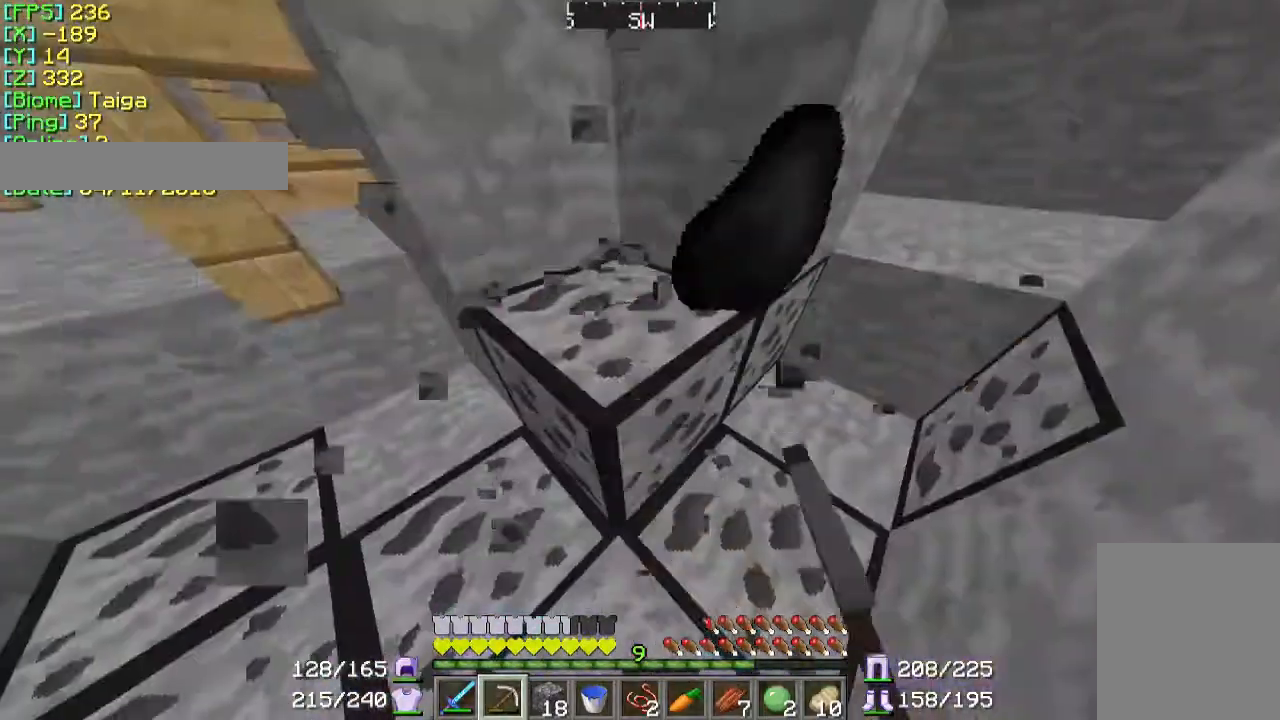
{"keys": ["a", "w"], "mouse": ["left"], "events": []}
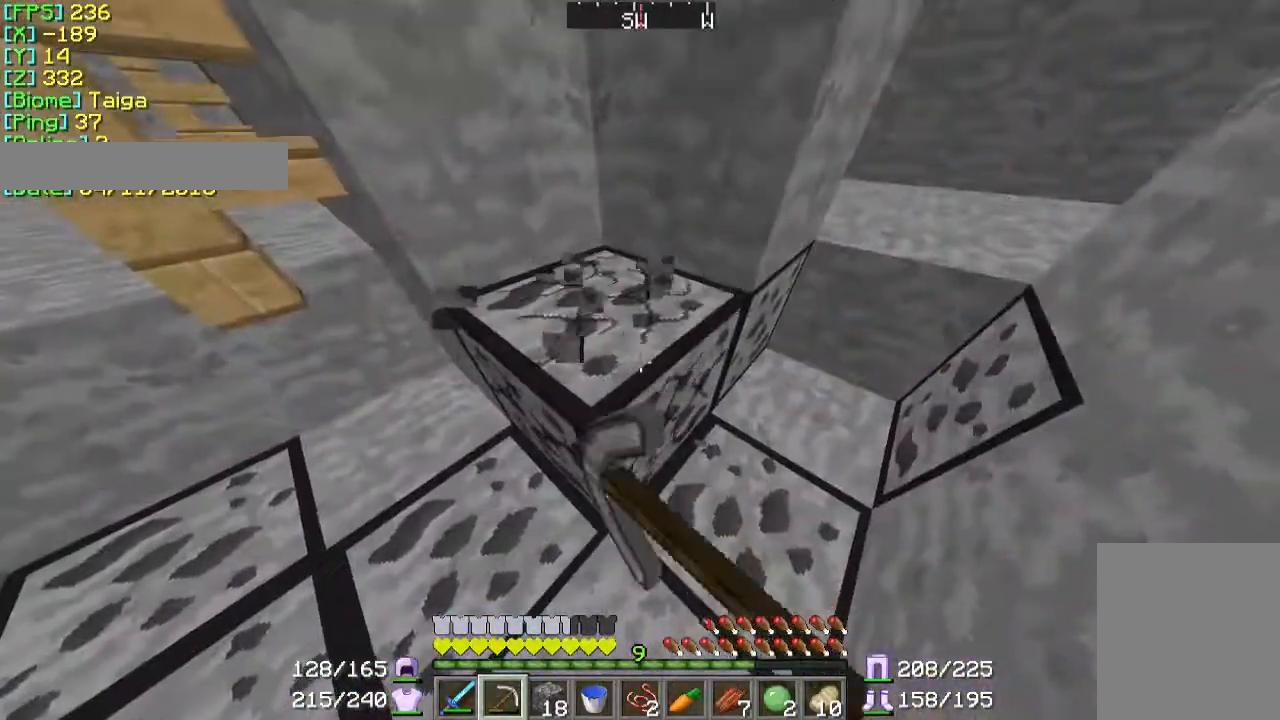
{"keys": ["a"], "mouse": ["left"], "events": [[233, "w", "up"]]}
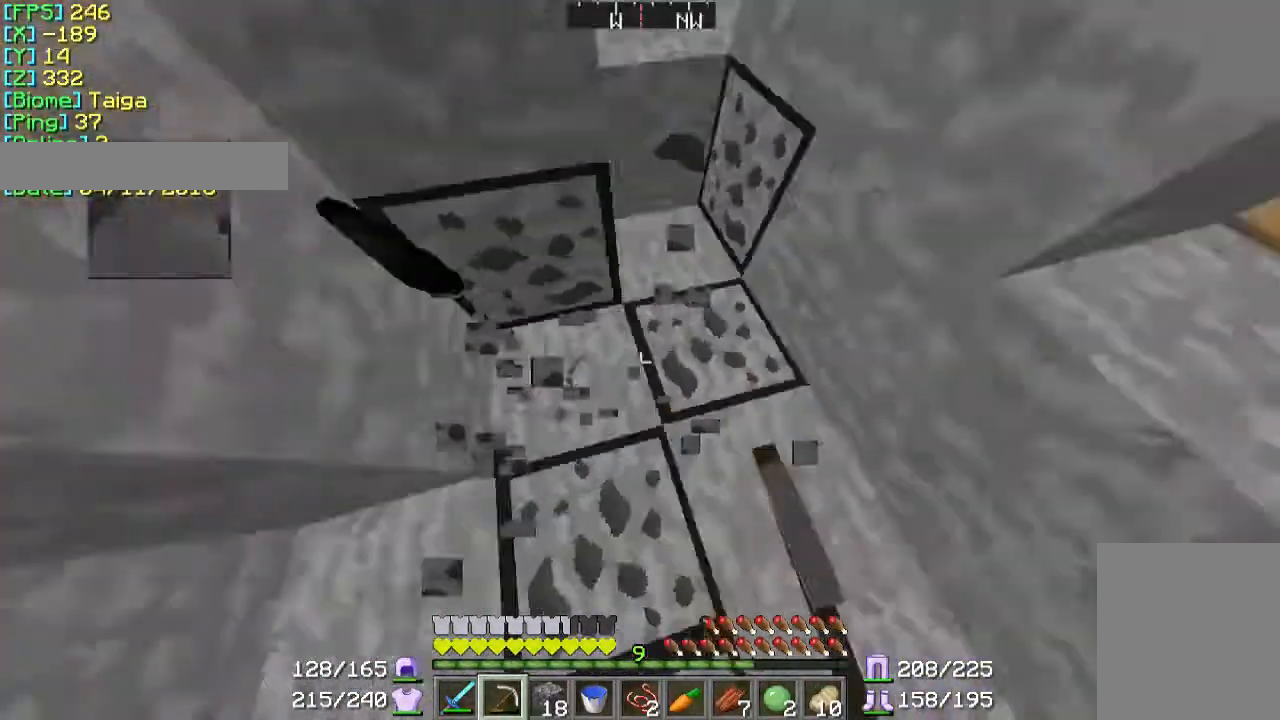
{"keys": ["a", "w"], "mouse": ["left"], "events": [[200, "w", "down"]]}
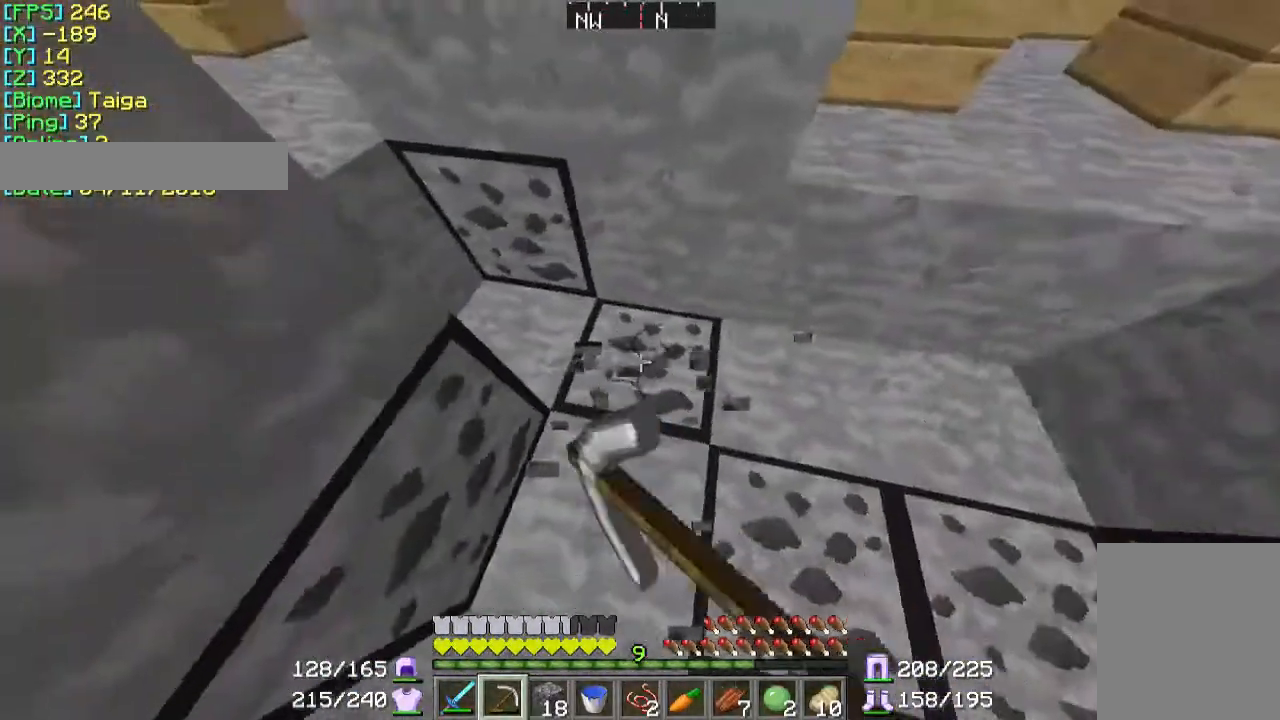
{"keys": ["a", "w"], "mouse": ["left"], "events": []}
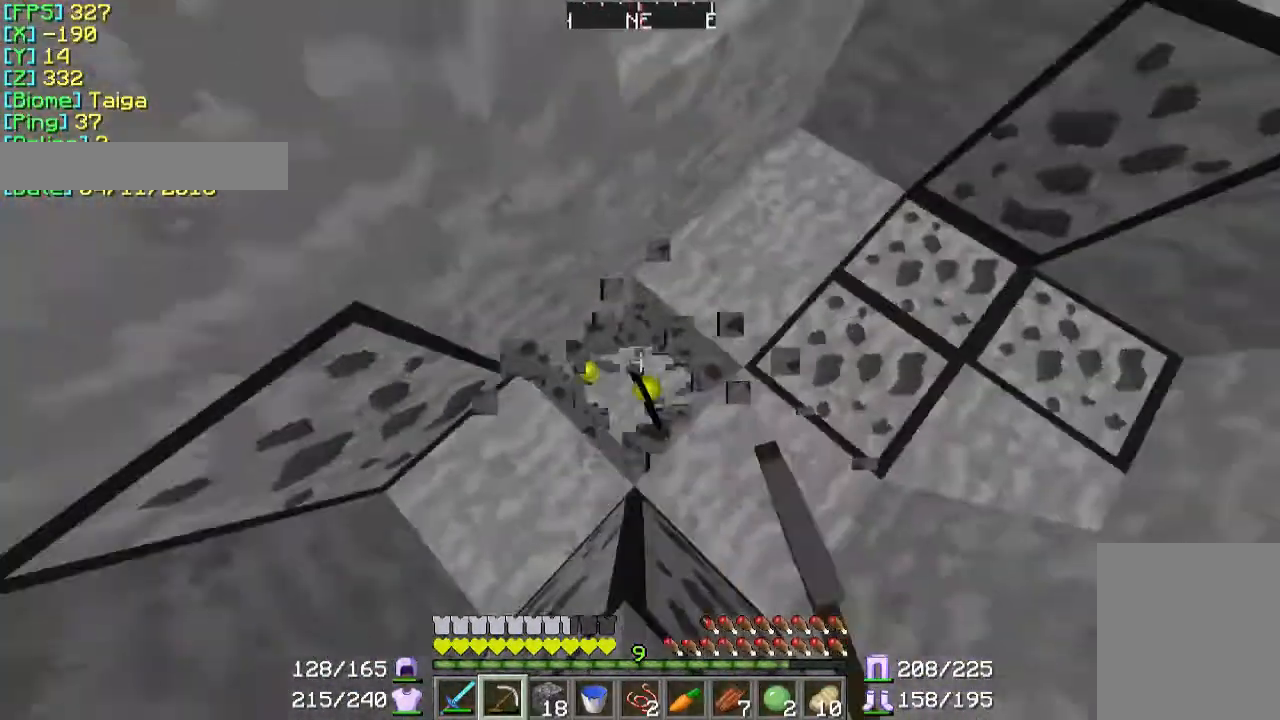
{"keys": ["d", "w"], "mouse": ["left"], "events": [[300, "a", "up"], [433, "d", "down"]]}
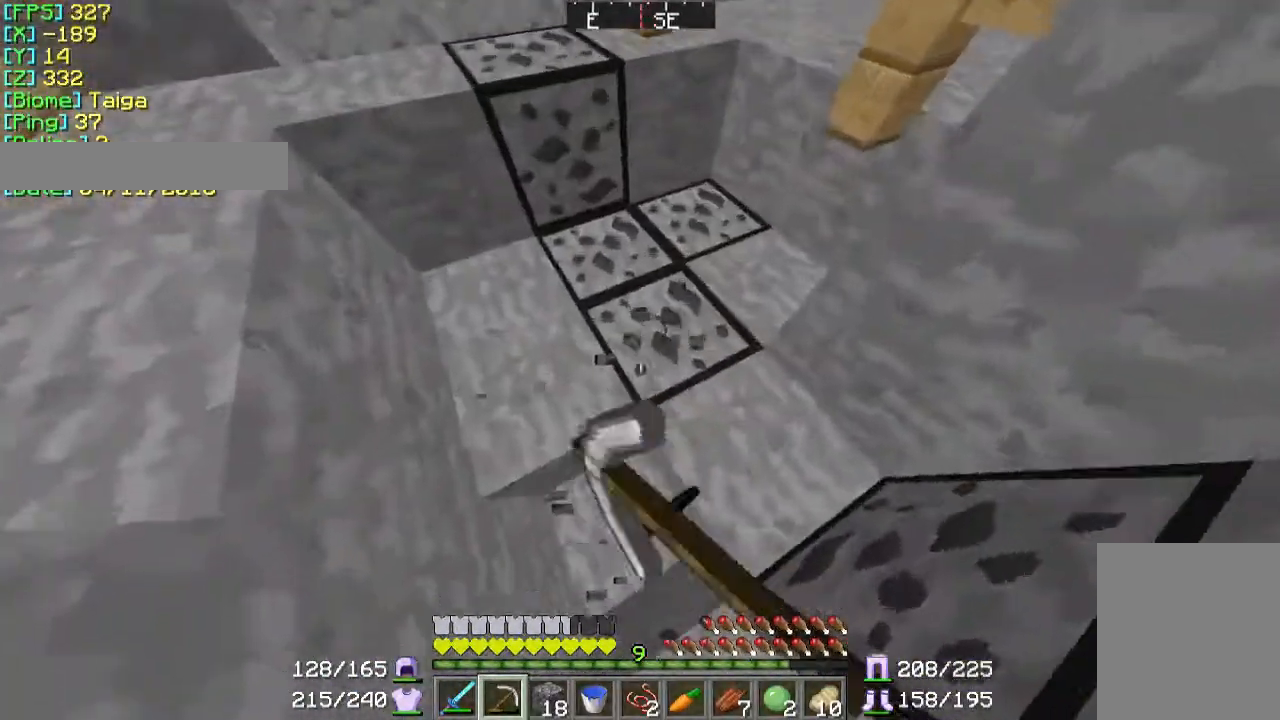
{"keys": [], "mouse": ["left"], "events": [[33, "d", "up"], [300, "d", "down"], [333, "w", "up"], [400, "d", "up"]]}
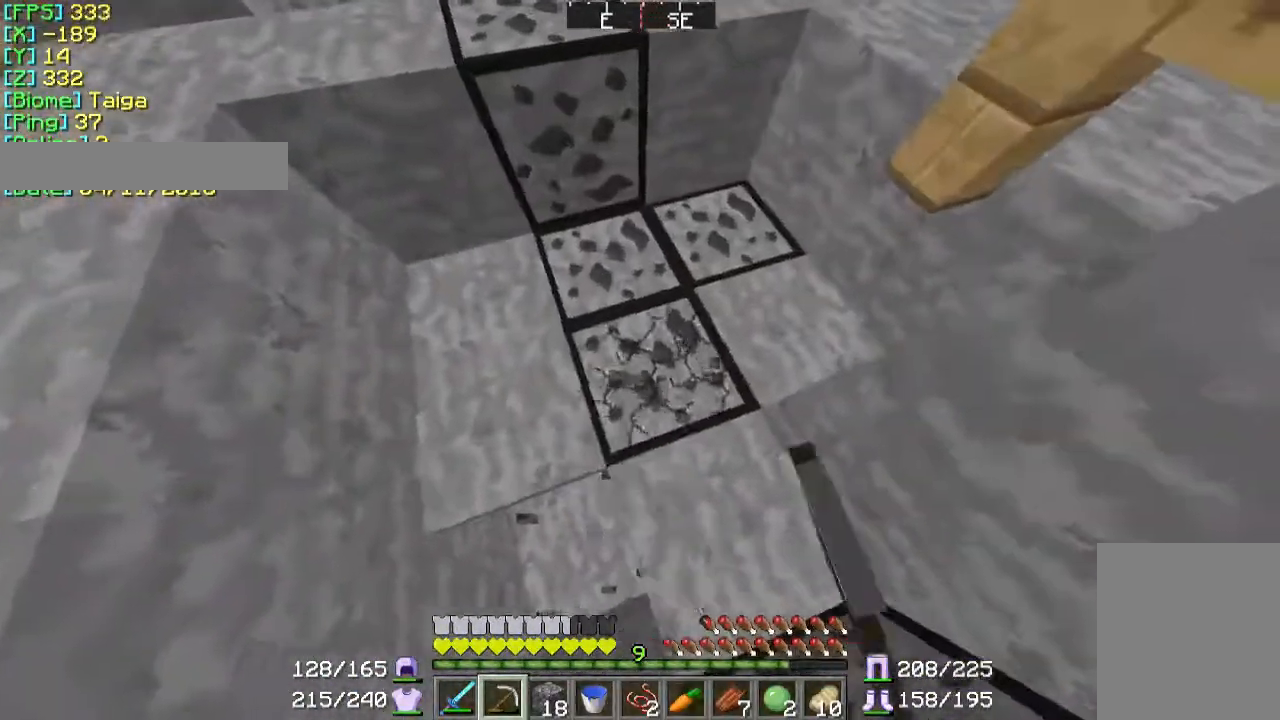
{"keys": ["w"], "mouse": ["left"], "events": [[67, "d", "down"], [67, "w", "down"], [300, "d", "up"]]}
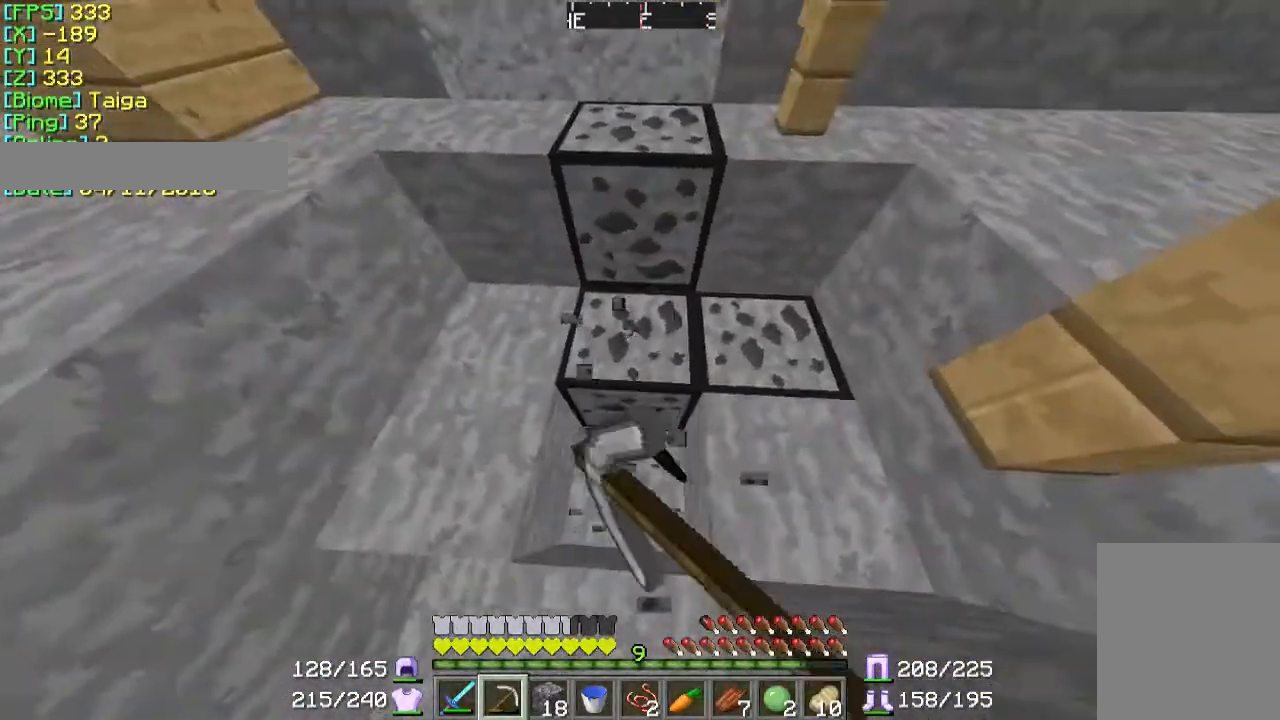
{"keys": ["w"], "mouse": ["left"], "events": []}
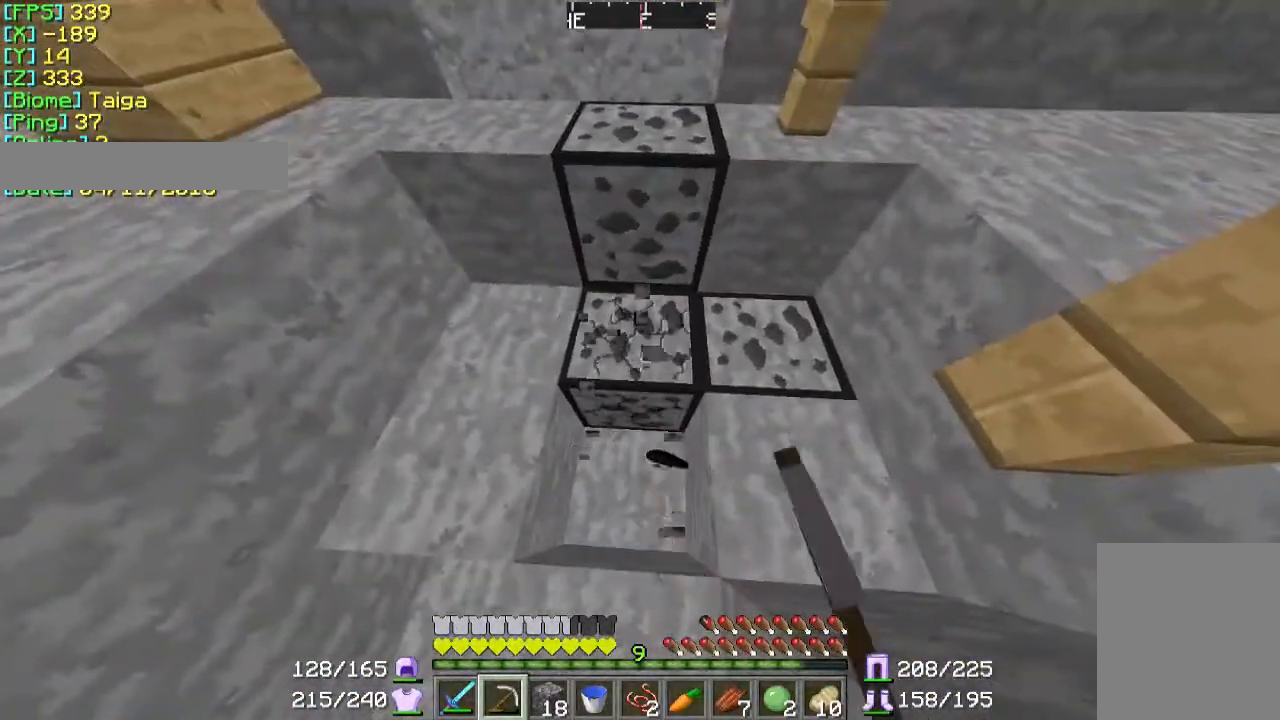
{"keys": ["a", "w"], "mouse": ["left"], "events": [[333, "a", "down"]]}
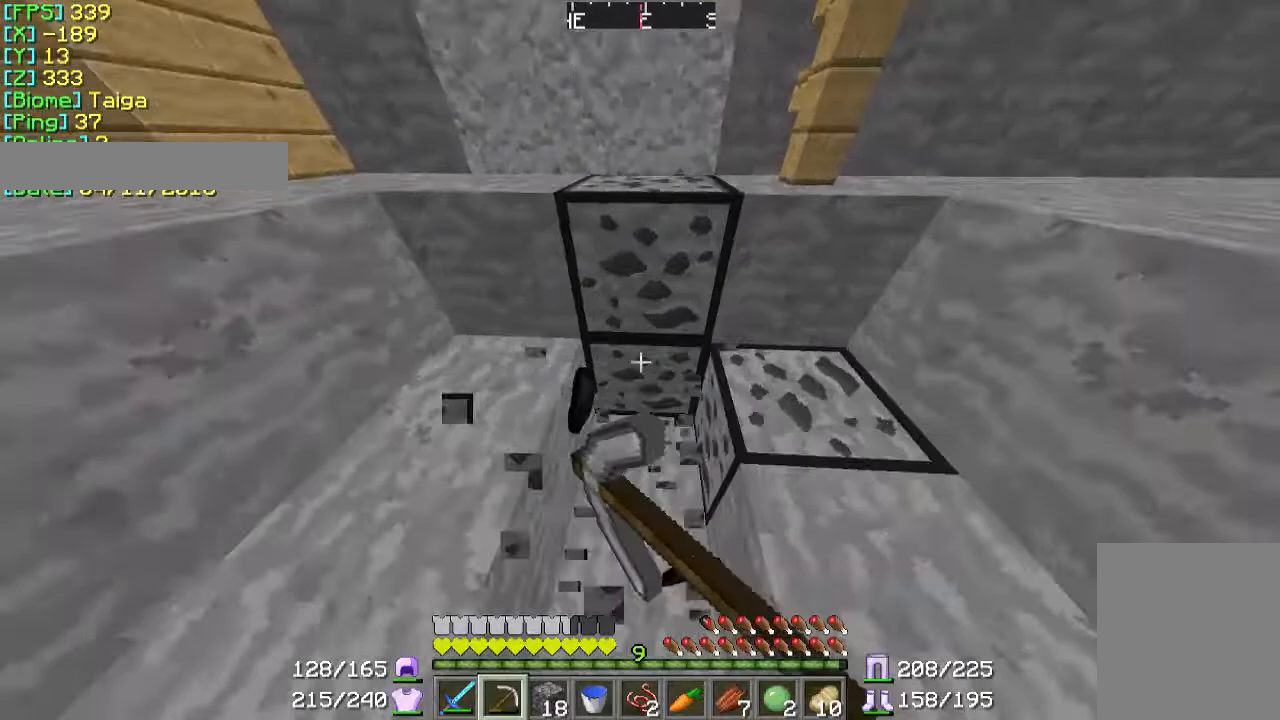
{"keys": ["w"], "mouse": ["left"], "events": [[133, "a", "up"]]}
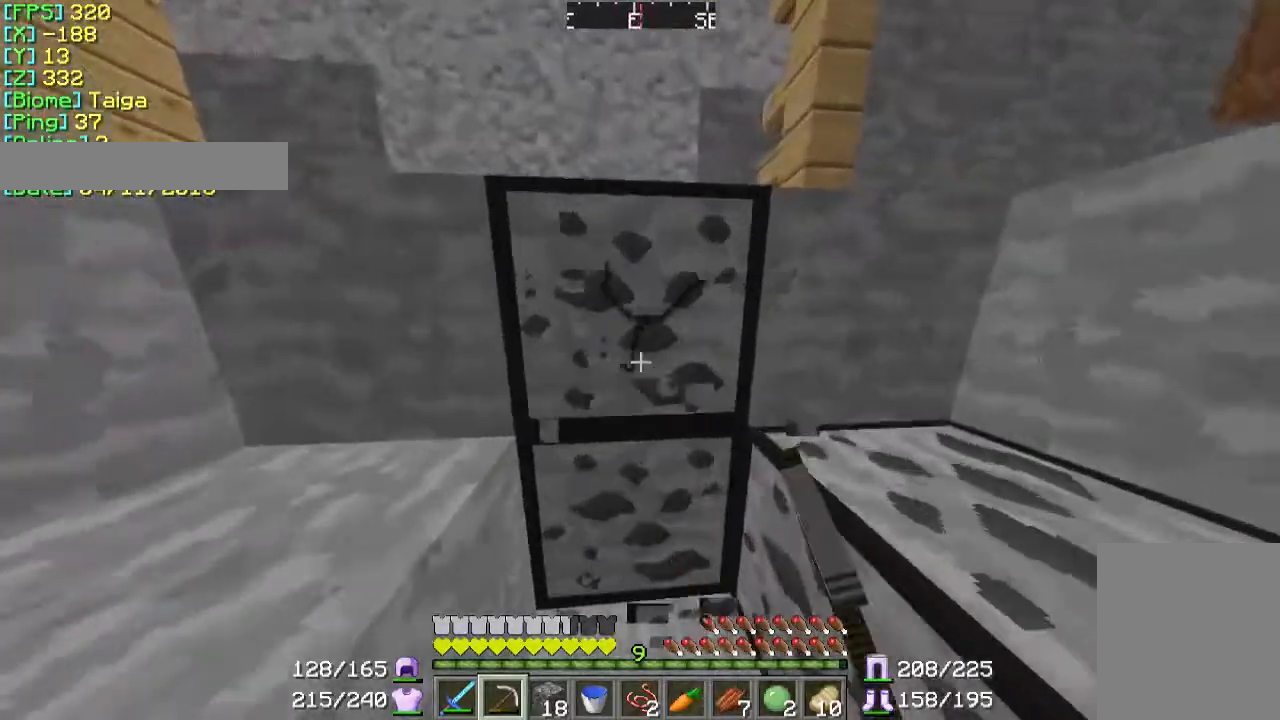
{"keys": ["w"], "mouse": ["left"], "events": []}
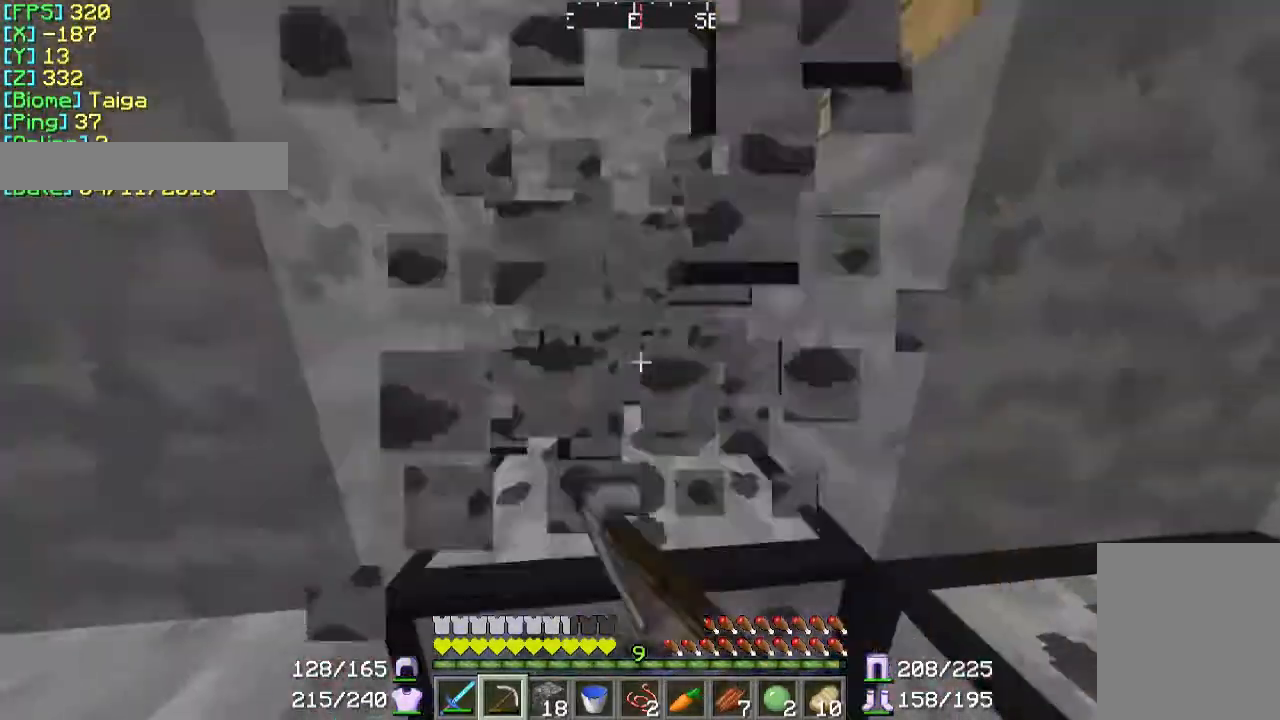
{"keys": ["w"], "mouse": [], "events": [[233, "mouse_left", "up"]]}
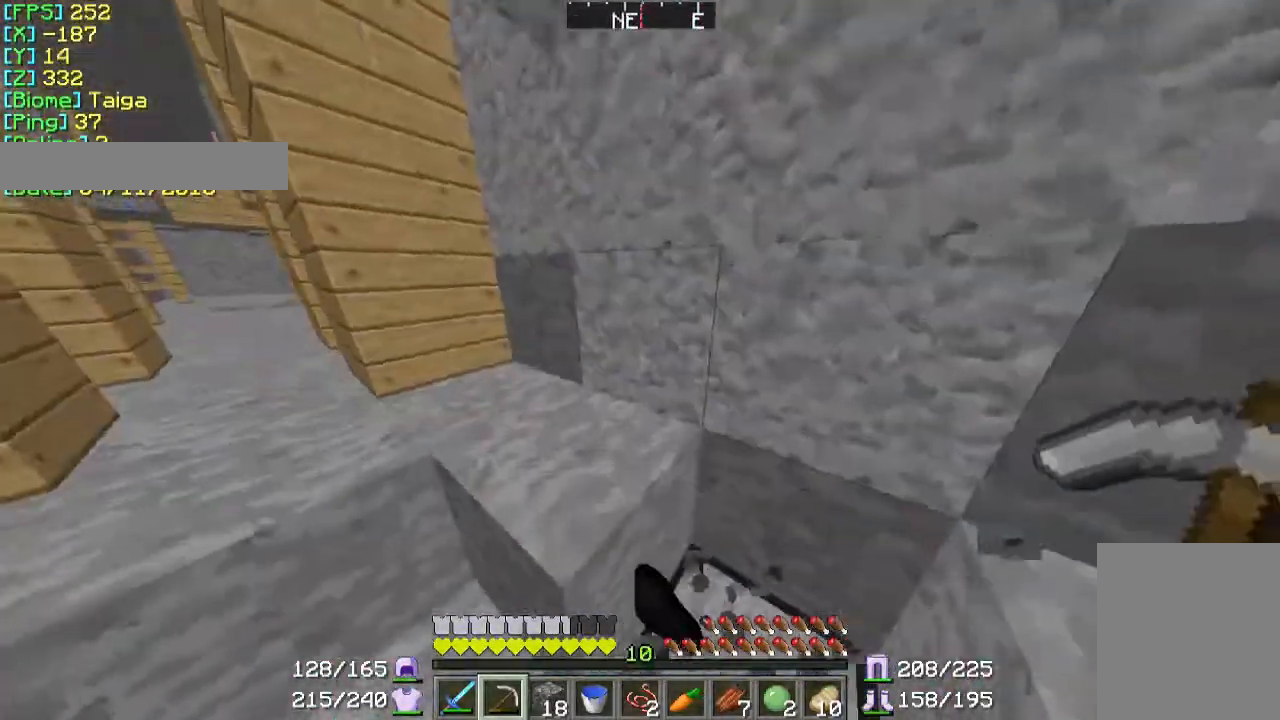
{"keys": ["w"], "mouse": ["right"], "events": [[433, "mouse_right", "down"]]}
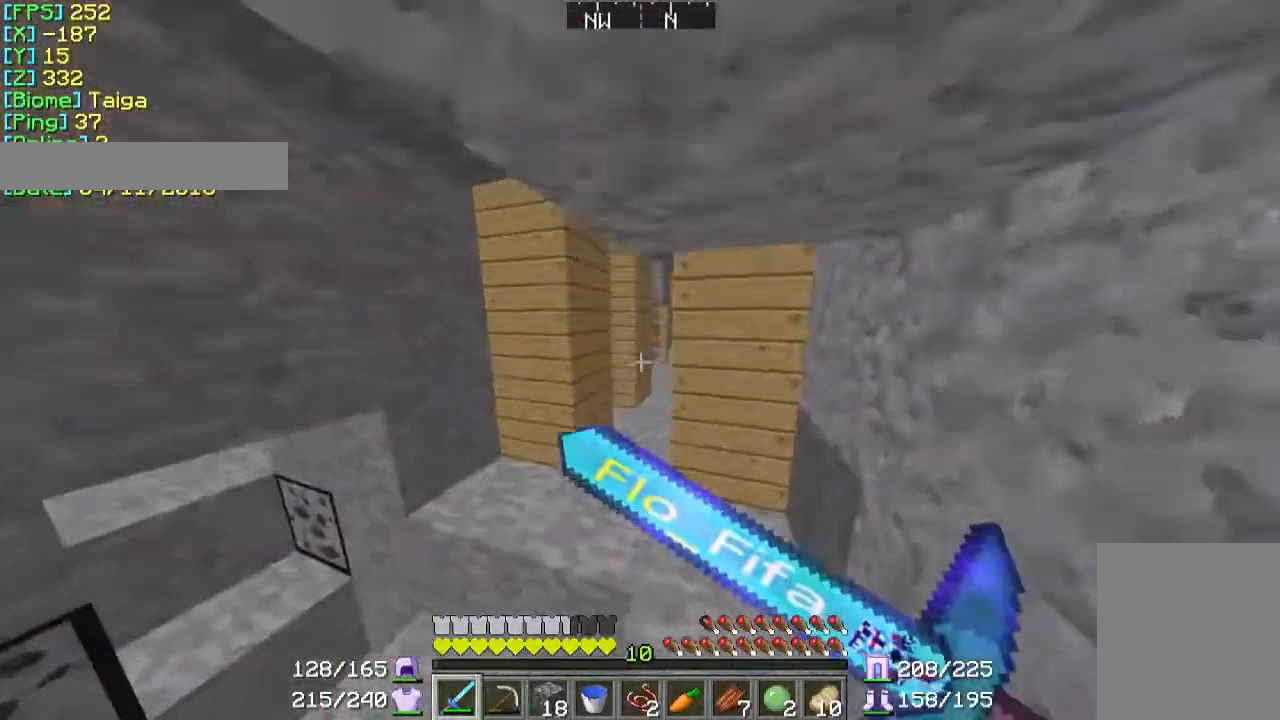
{"keys": ["w"], "mouse": ["right"], "events": []}
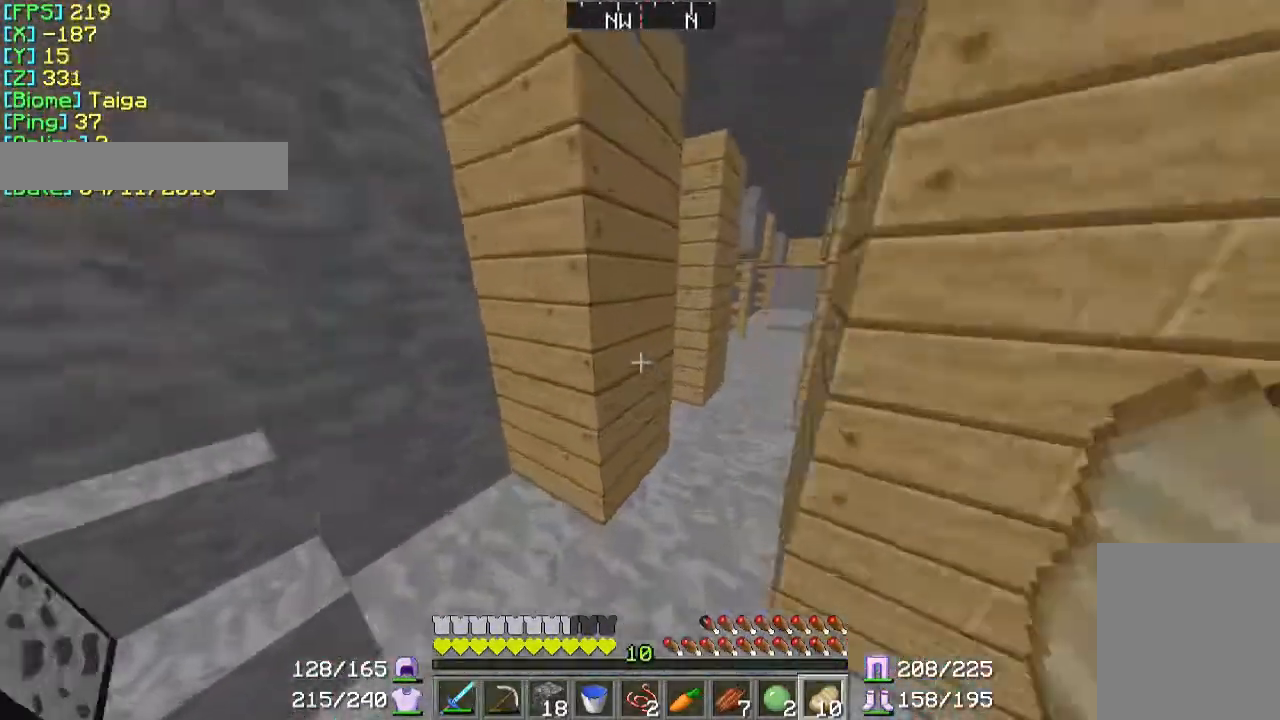
{"keys": ["d", "w"], "mouse": [], "events": [[100, "mouse_right", "up"], [500, "d", "down"]]}
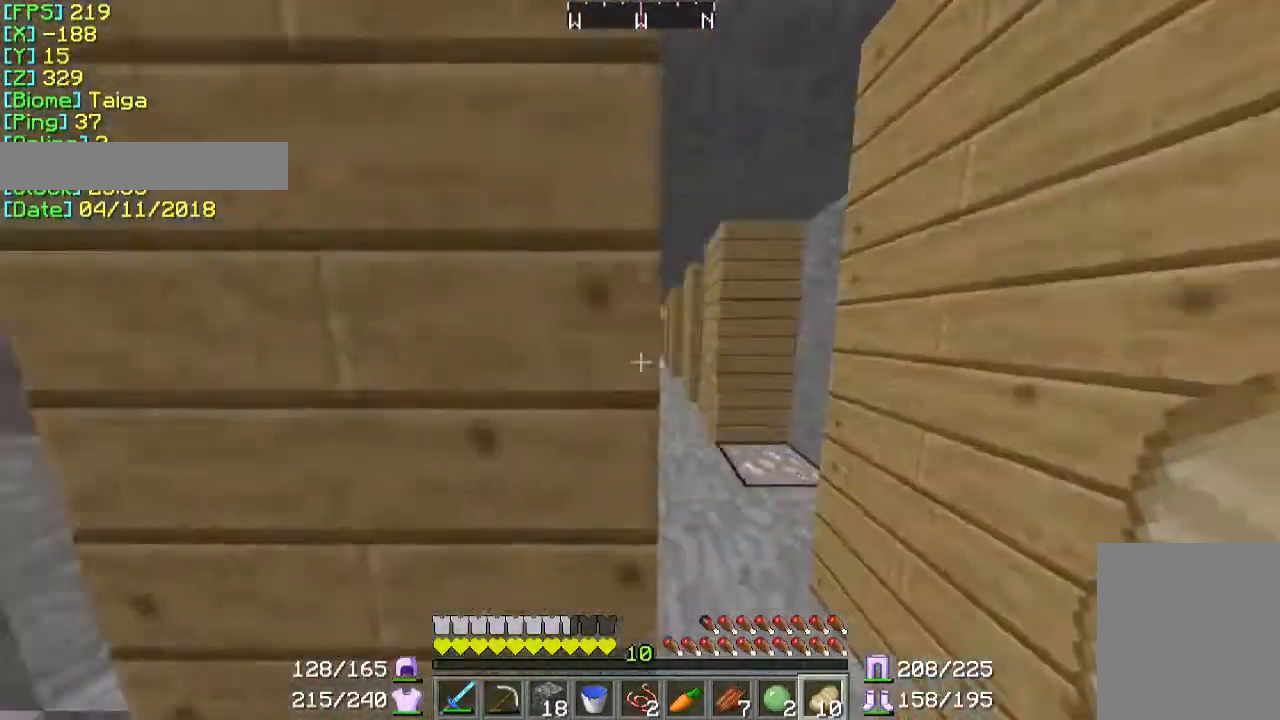
{"keys": ["w"], "mouse": [], "events": [[133, "d", "up"]]}
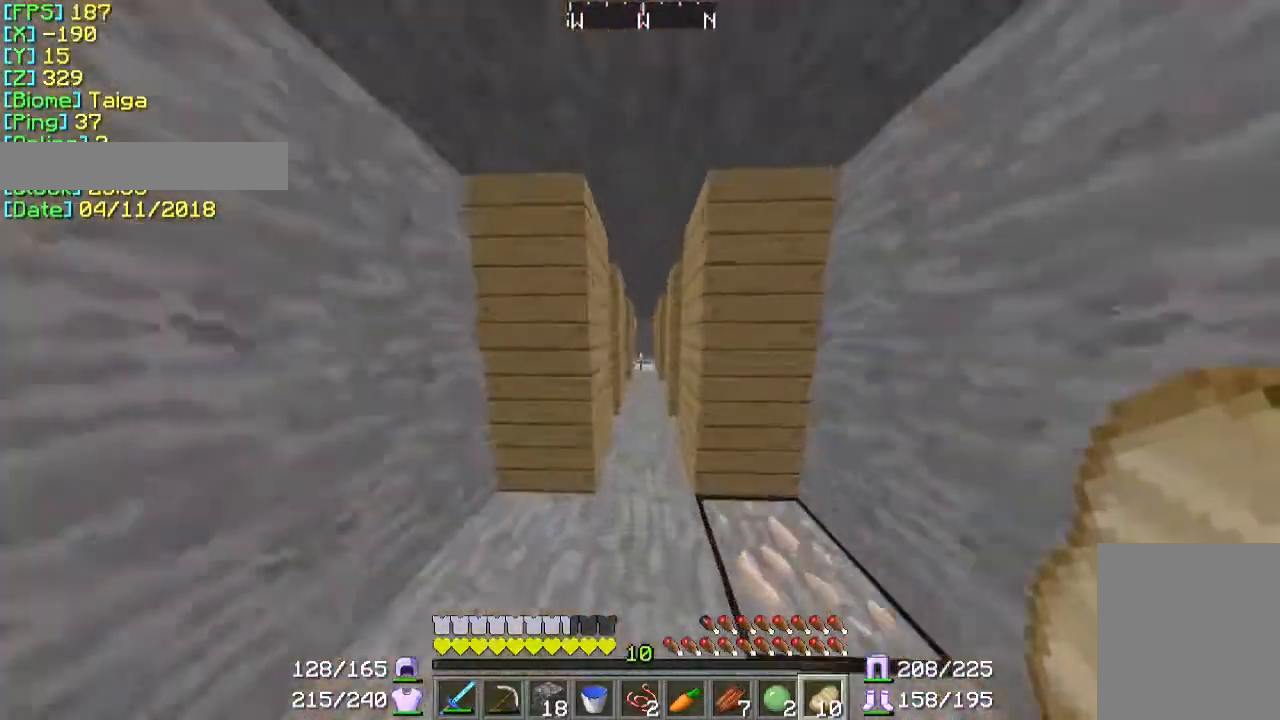
{"keys": ["w"], "mouse": [], "events": []}
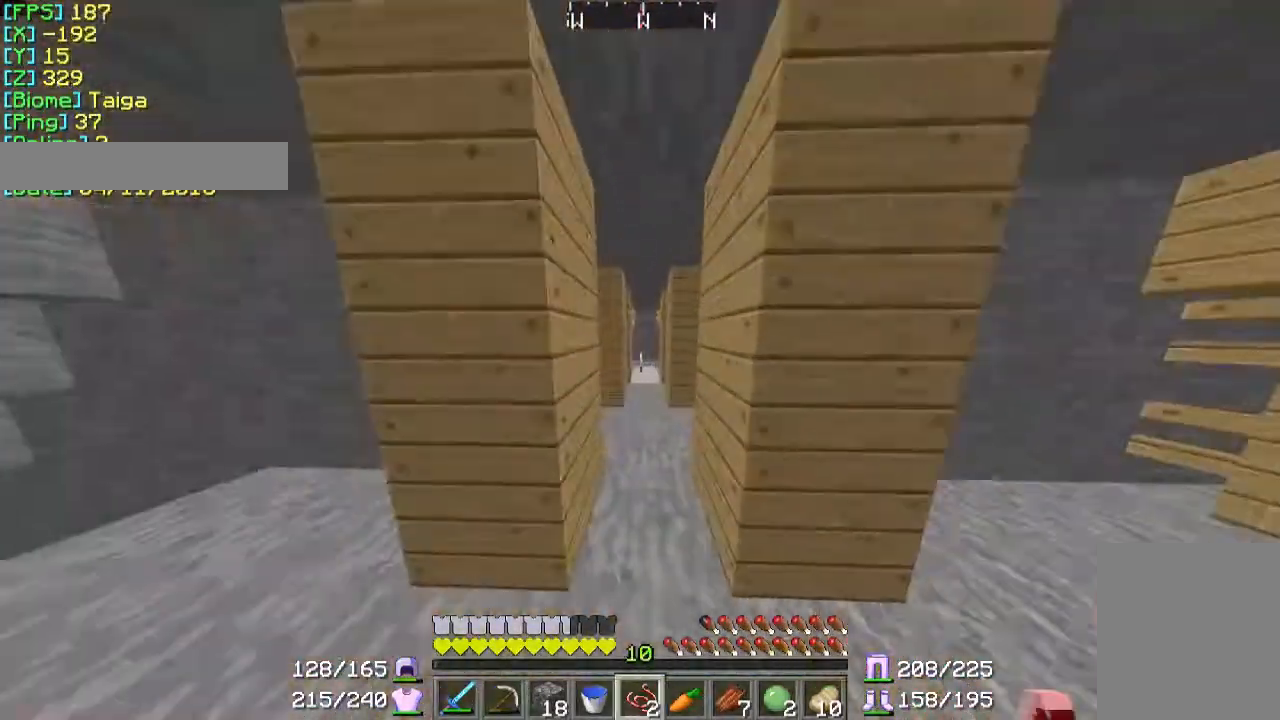
{"keys": ["d", "w"], "mouse": [], "events": [[67, "w", "up"], [400, "d", "down"], [433, "w", "down"]]}
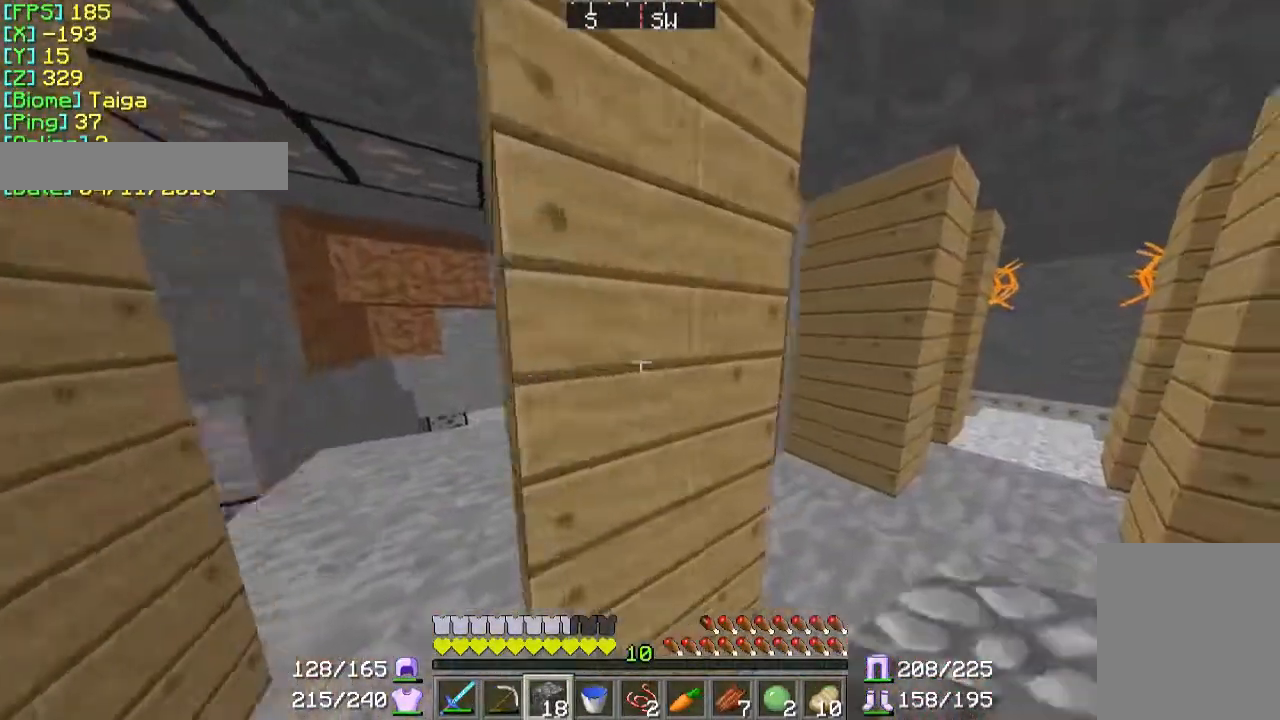
{"keys": ["w"], "mouse": [], "events": [[300, "d", "up"]]}
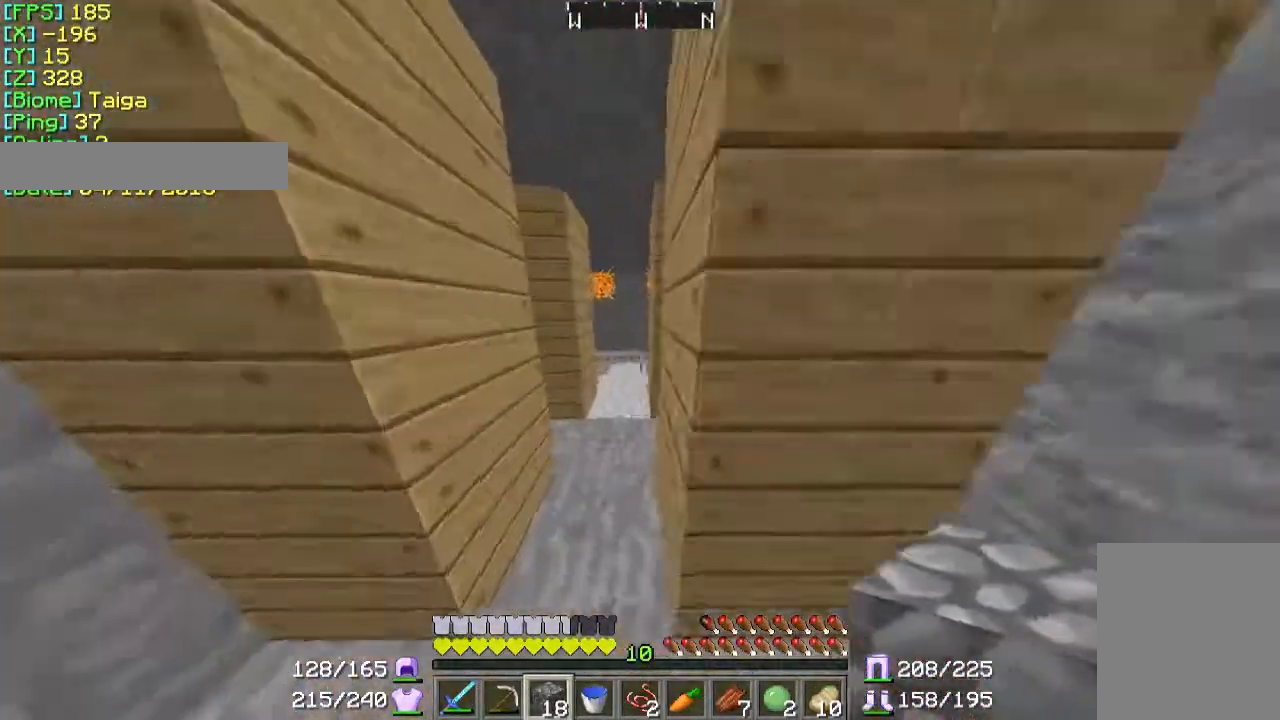
{"keys": ["w"], "mouse": [], "events": [[400, "d", "down"], [500, "d", "up"]]}
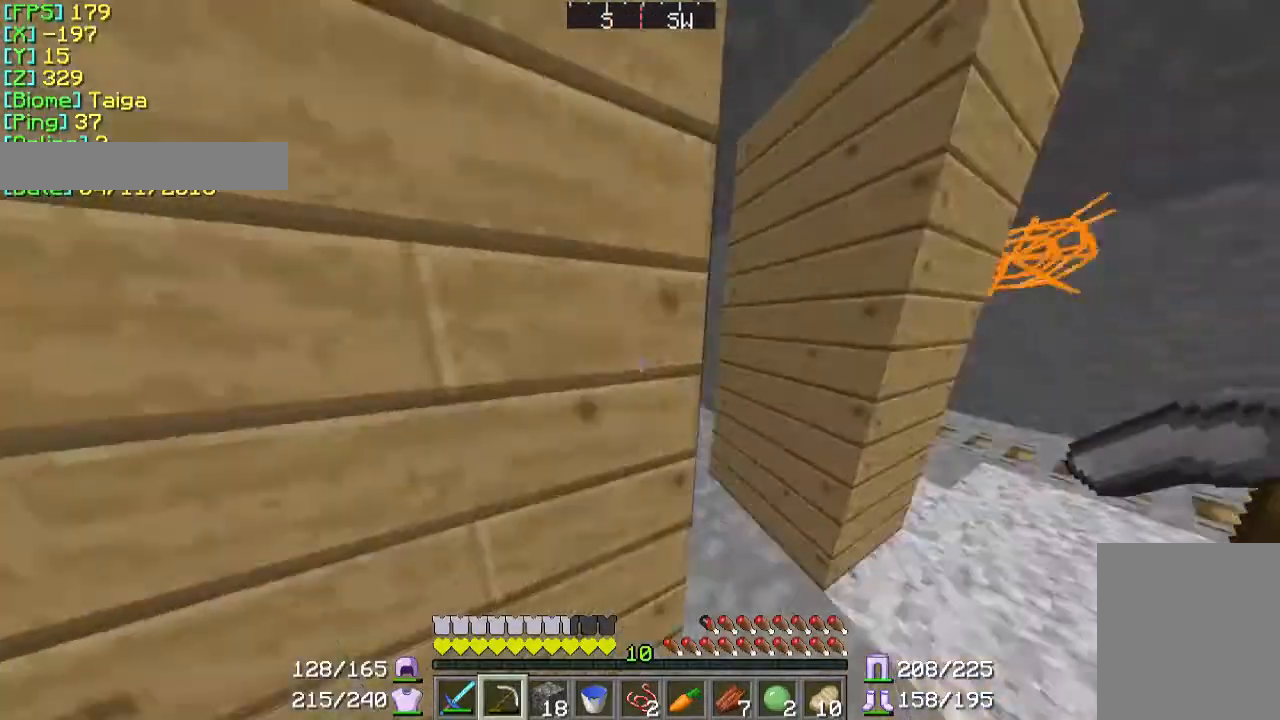
{"keys": ["w"], "mouse": [], "events": []}
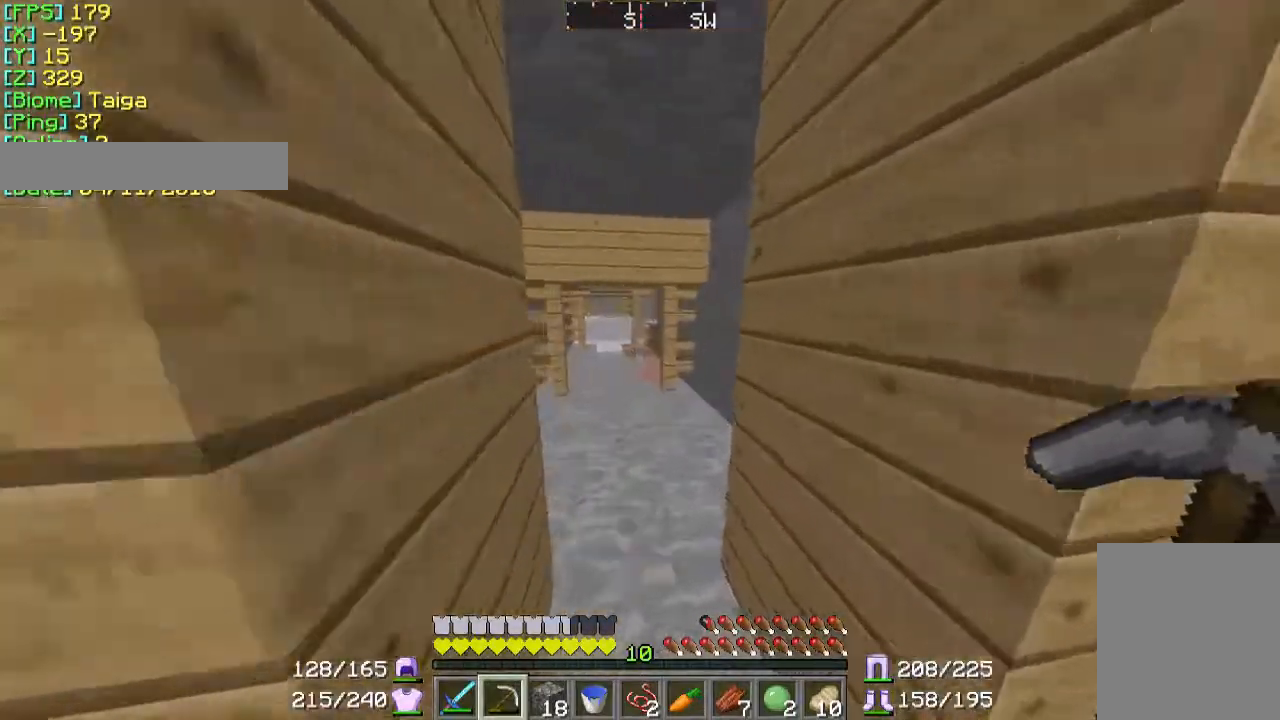
{"keys": ["w"], "mouse": [], "events": []}
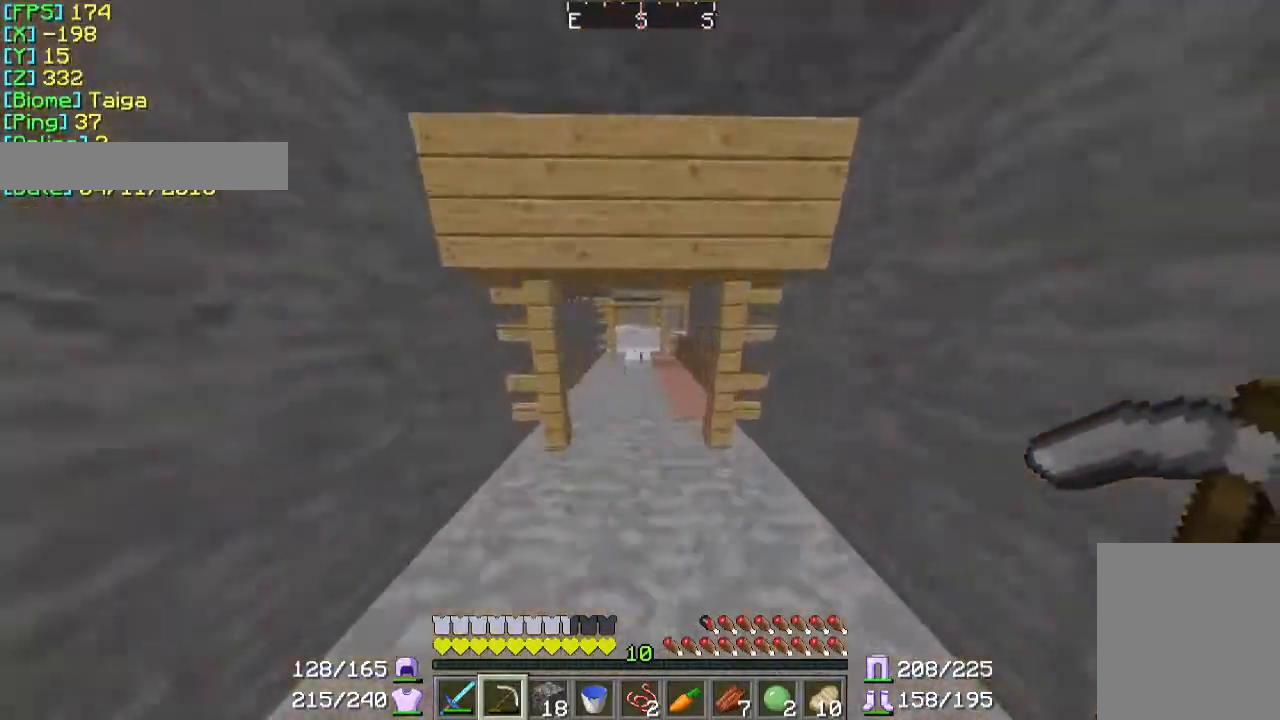
{"keys": ["w"], "mouse": [], "events": []}
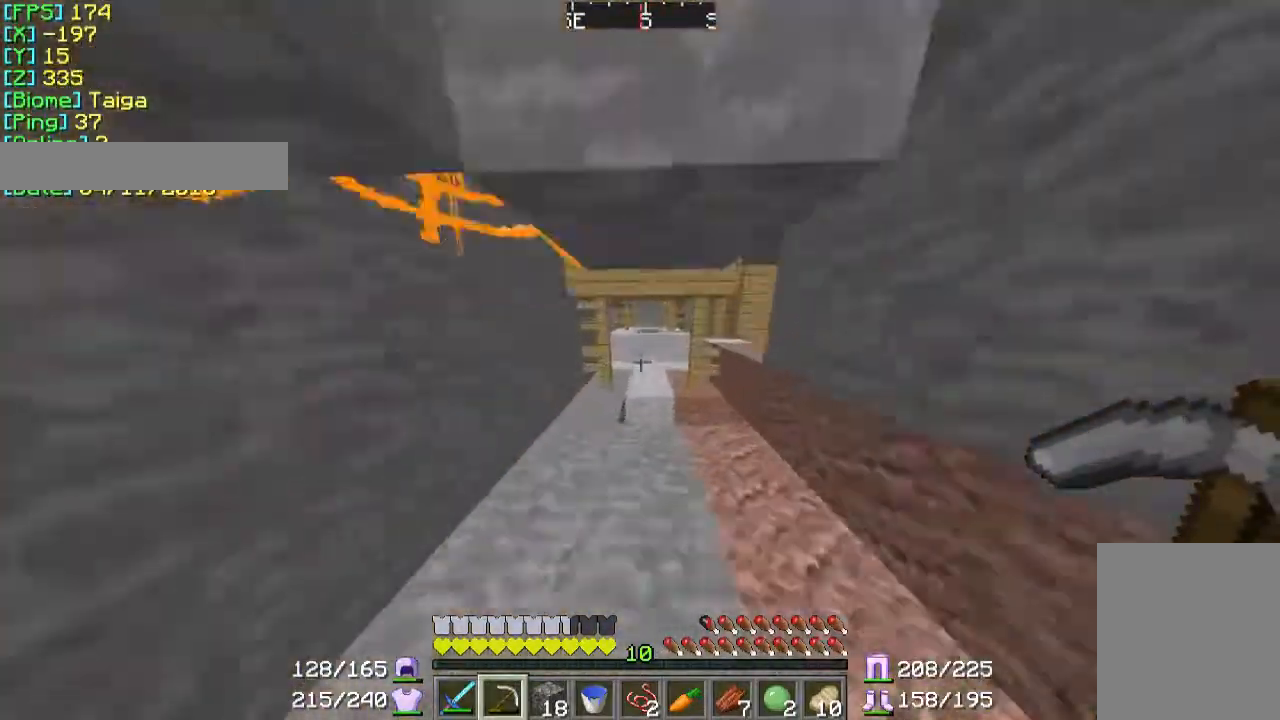
{"keys": ["w"], "mouse": [], "events": [[200, "a", "down"], [333, "a", "up"]]}
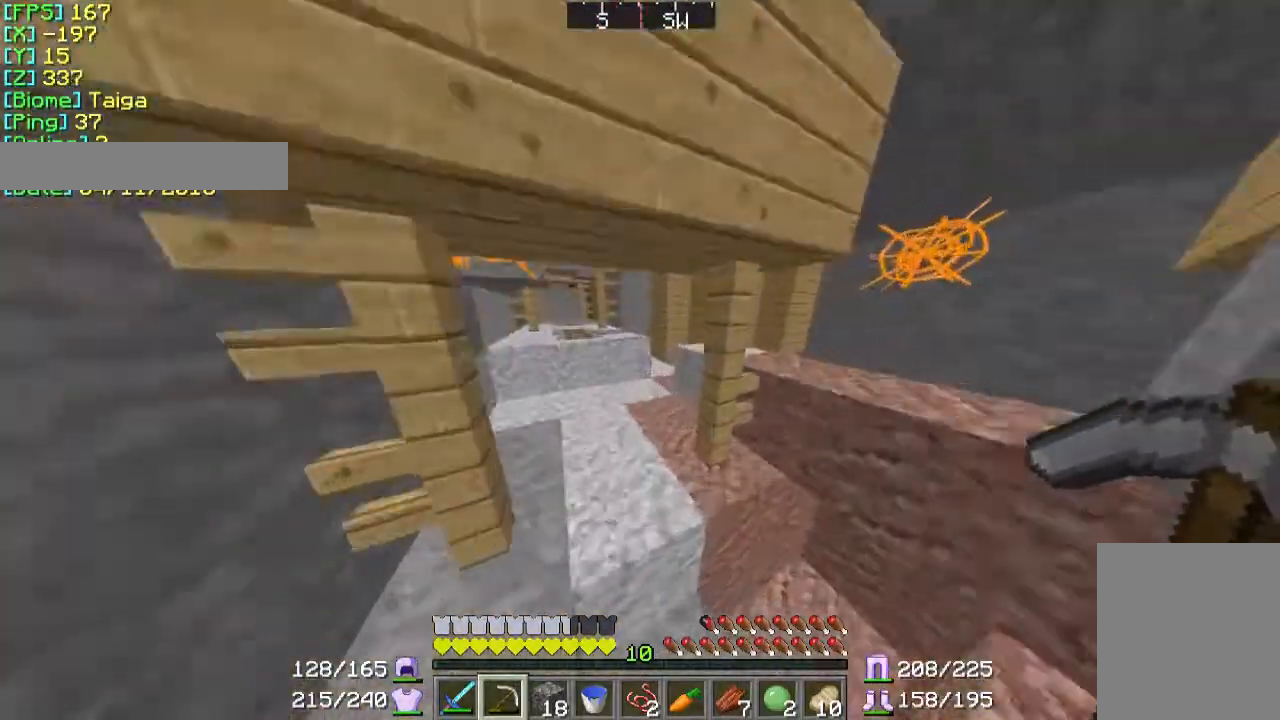
{"keys": ["w"], "mouse": [], "events": [[300, "a", "down"], [400, "a", "up"]]}
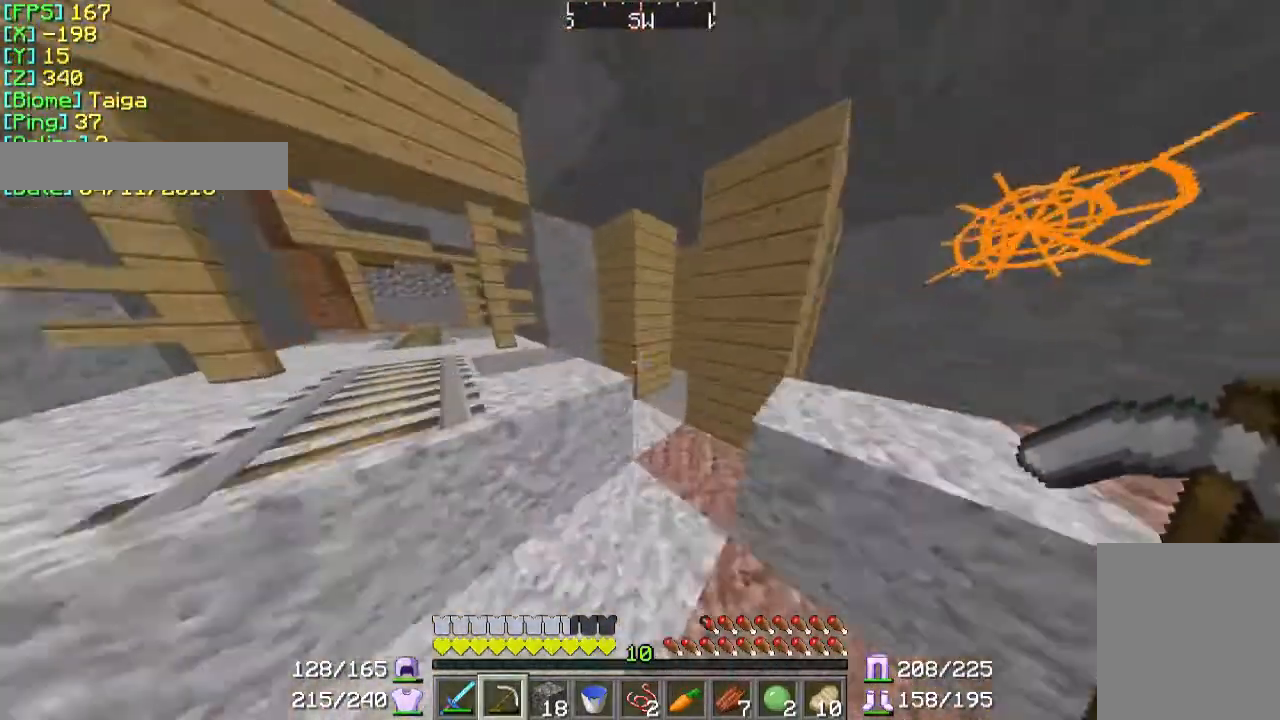
{"keys": ["a", "w"], "mouse": [], "events": [[400, "a", "down"]]}
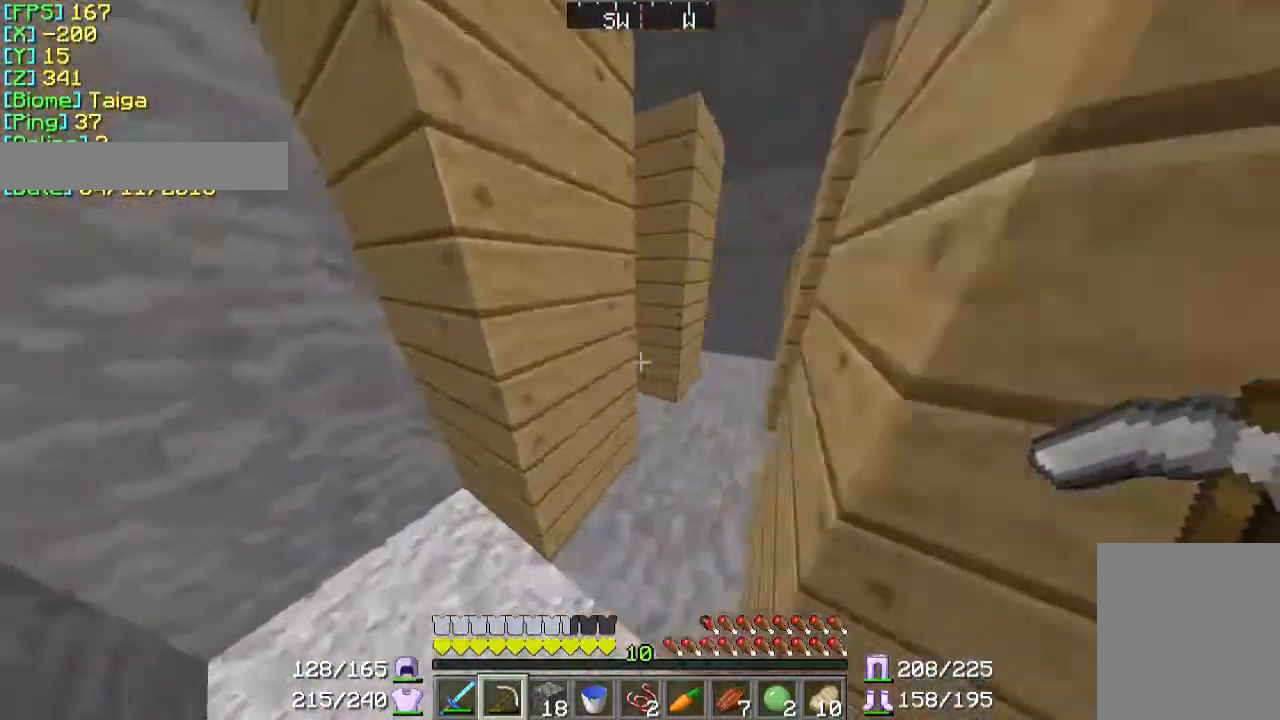
{"keys": ["w"], "mouse": [], "events": [[67, "a", "up"]]}
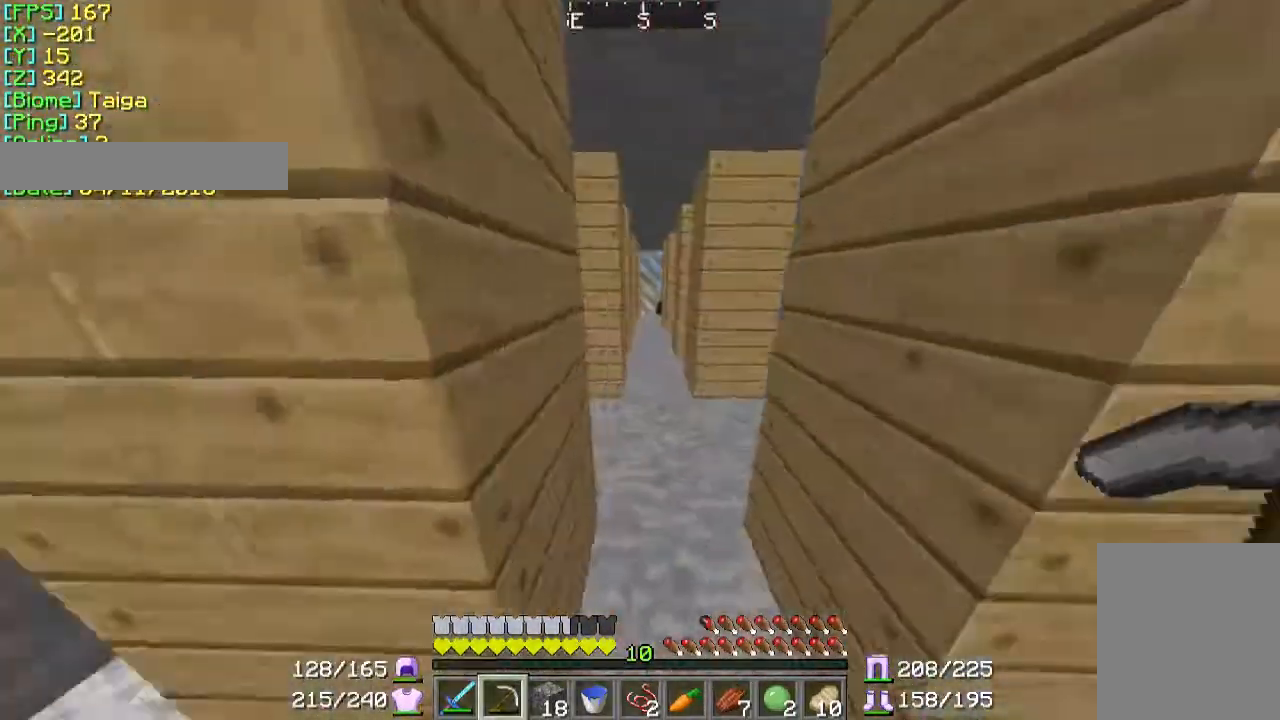
{"keys": ["w"], "mouse": [], "events": [[133, "w", "up"], [300, "d", "down"], [400, "w", "down"], [467, "d", "up"]]}
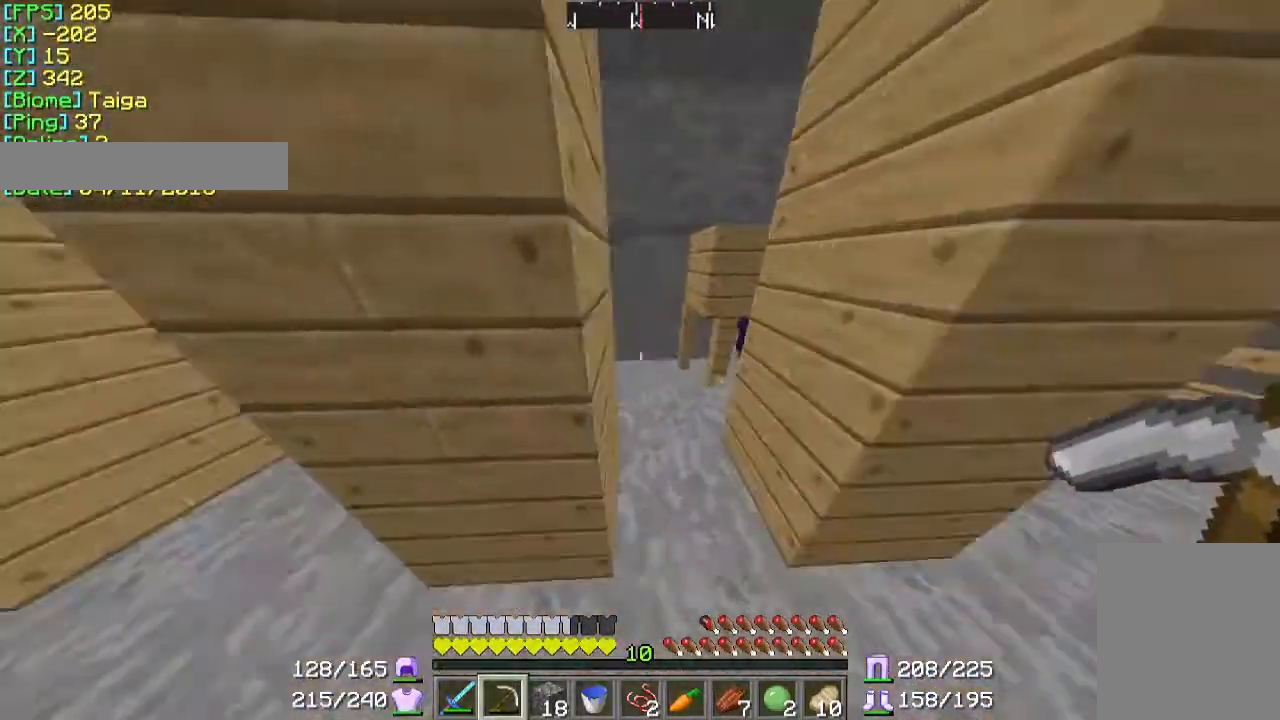
{"keys": ["w"], "mouse": [], "events": []}